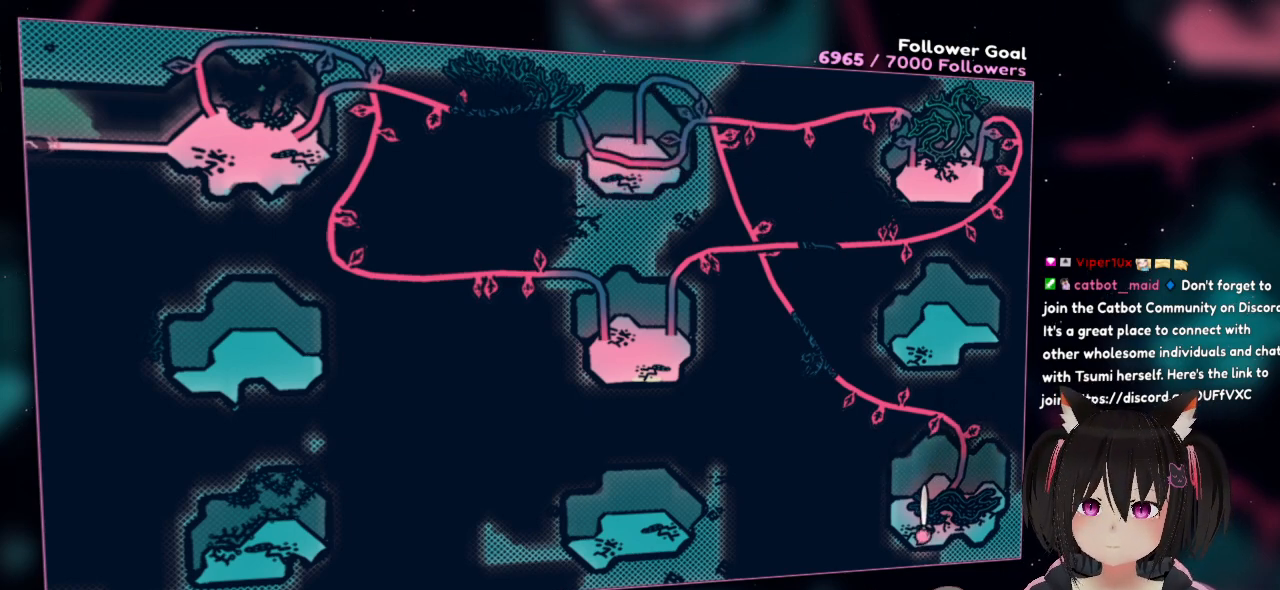
Gameplay with a controller (Nintendo layout); each line is a JSON object with the inputs held at the frame after it. "events" lists button and stick changes between this image and that frame as [ms after this image, input, new state], when the widget could be followed in between.
{"buttons": ["R2"], "left_stick": "center", "right_stick": "center", "events": []}
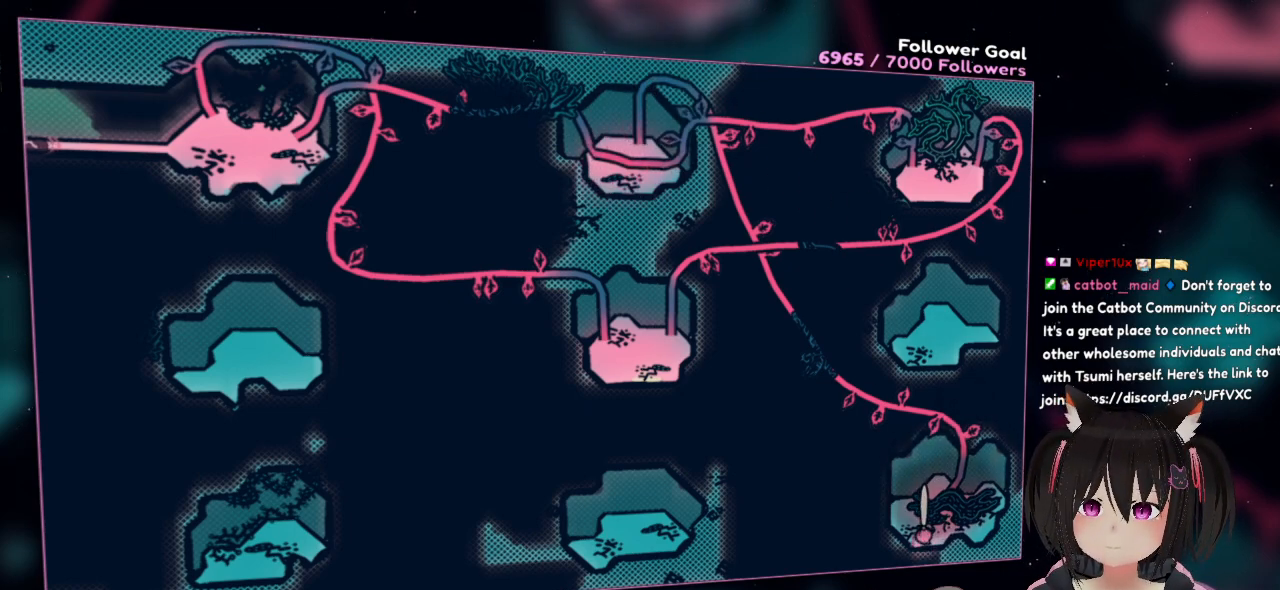
{"buttons": ["R2"], "left_stick": "center", "right_stick": "center", "events": []}
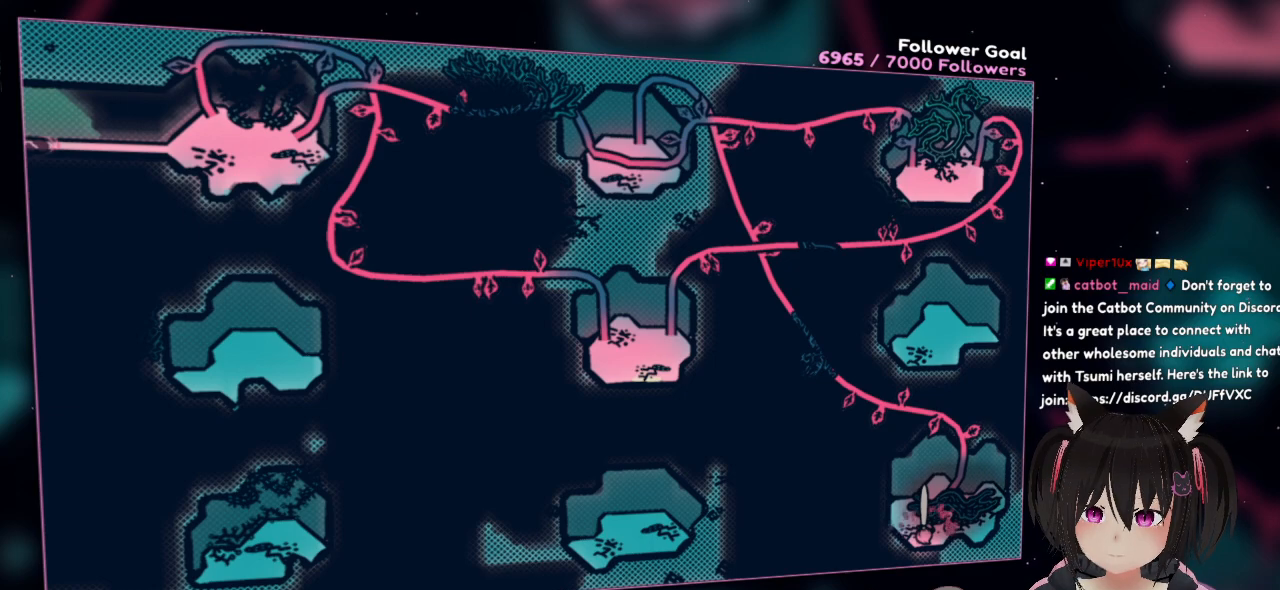
{"buttons": ["R2"], "left_stick": "center", "right_stick": "center", "events": []}
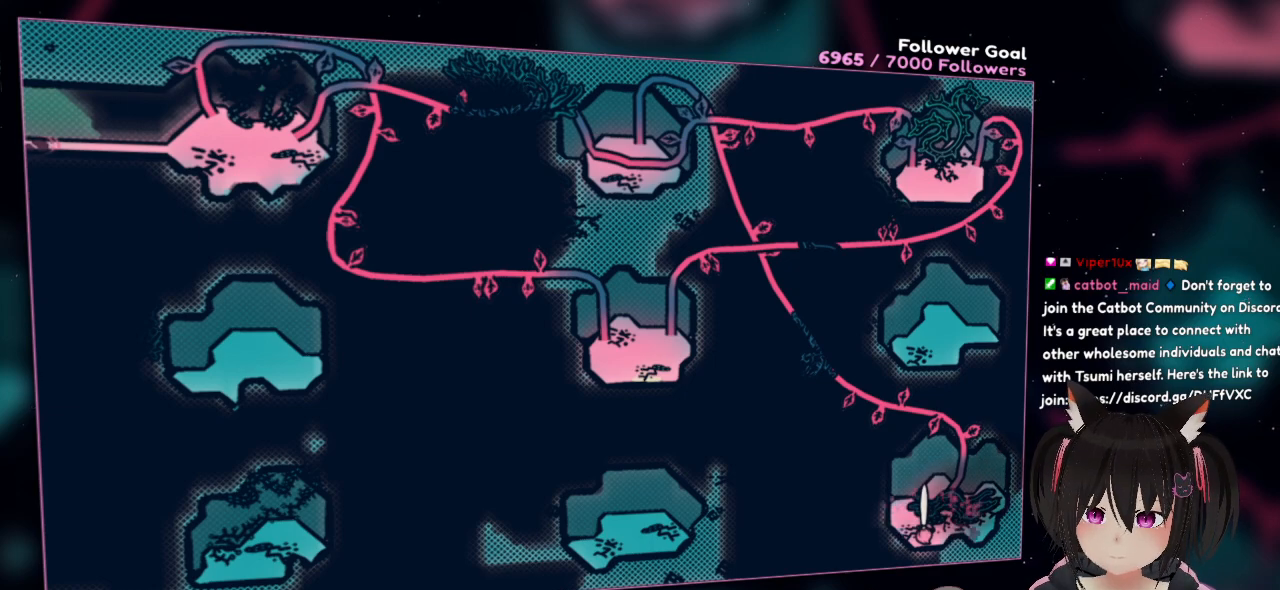
{"buttons": ["R2"], "left_stick": "center", "right_stick": "center", "events": []}
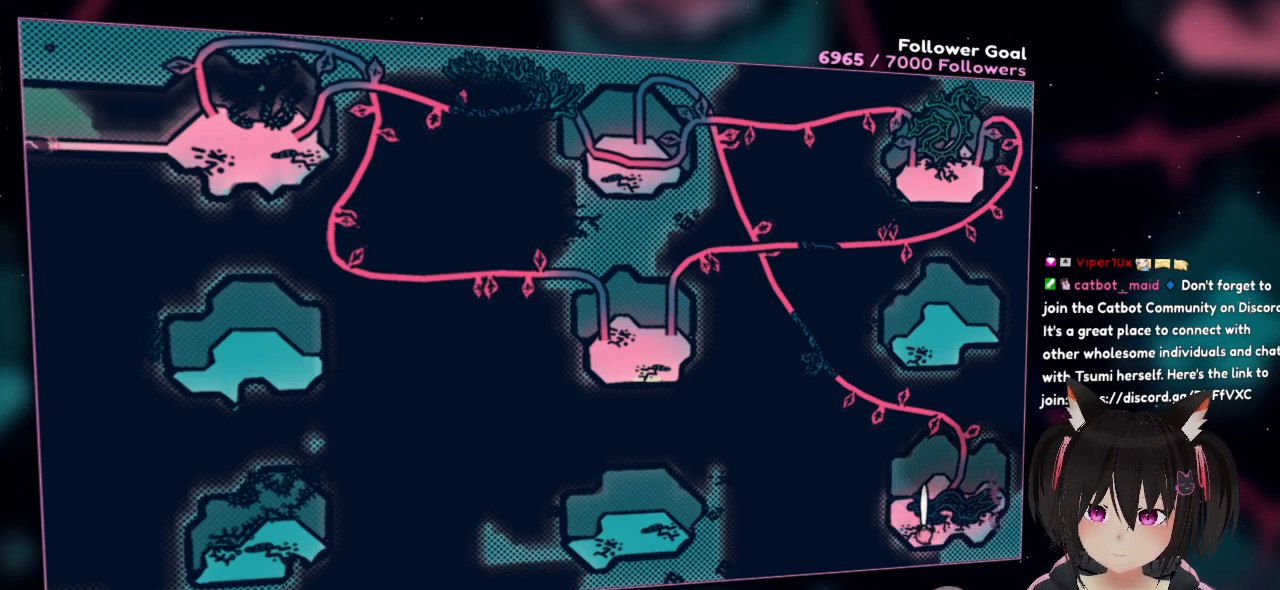
{"buttons": ["R2"], "left_stick": "center", "right_stick": "center", "events": []}
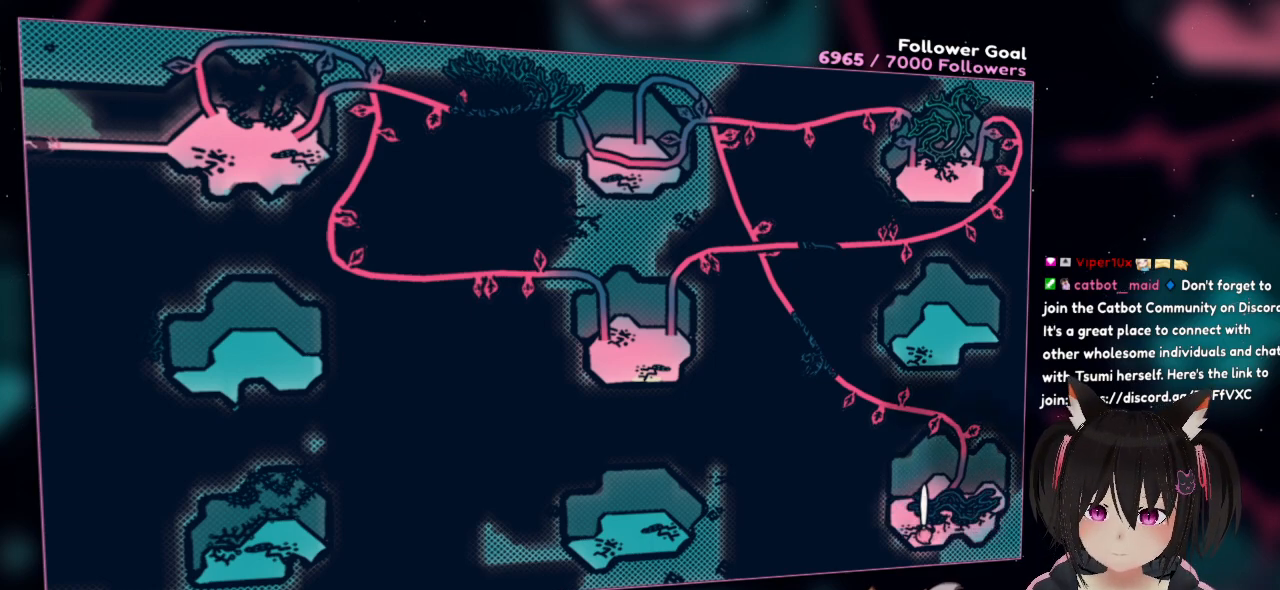
{"buttons": ["R2"], "left_stick": "center", "right_stick": "center", "events": []}
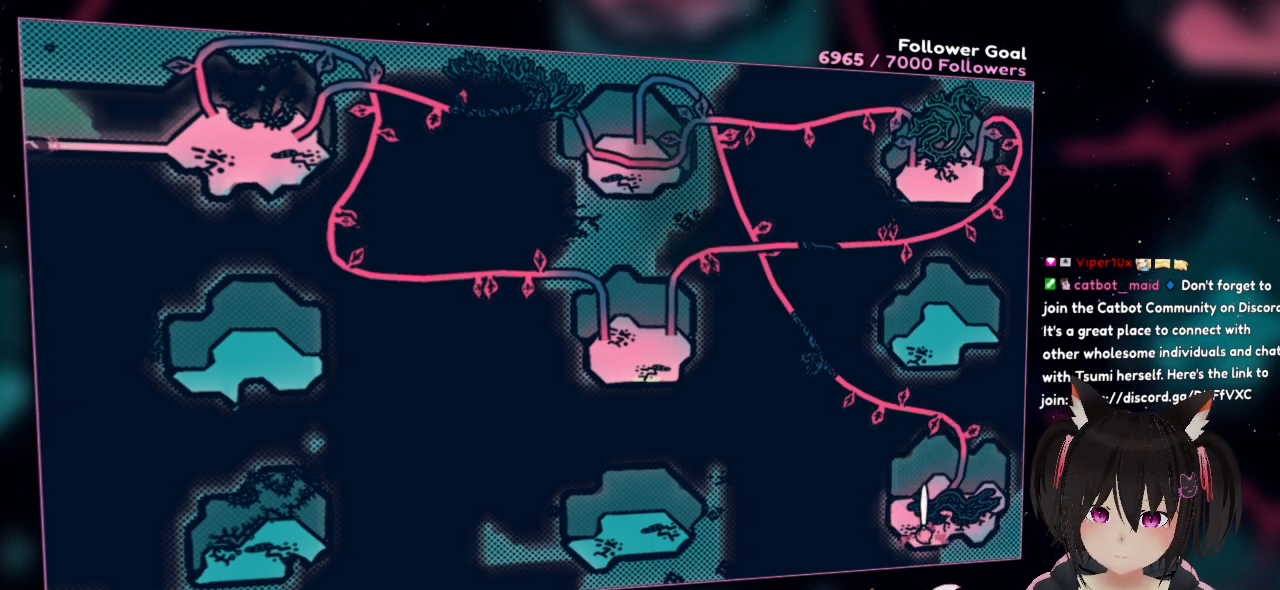
{"buttons": ["R2"], "left_stick": "center", "right_stick": "center", "events": []}
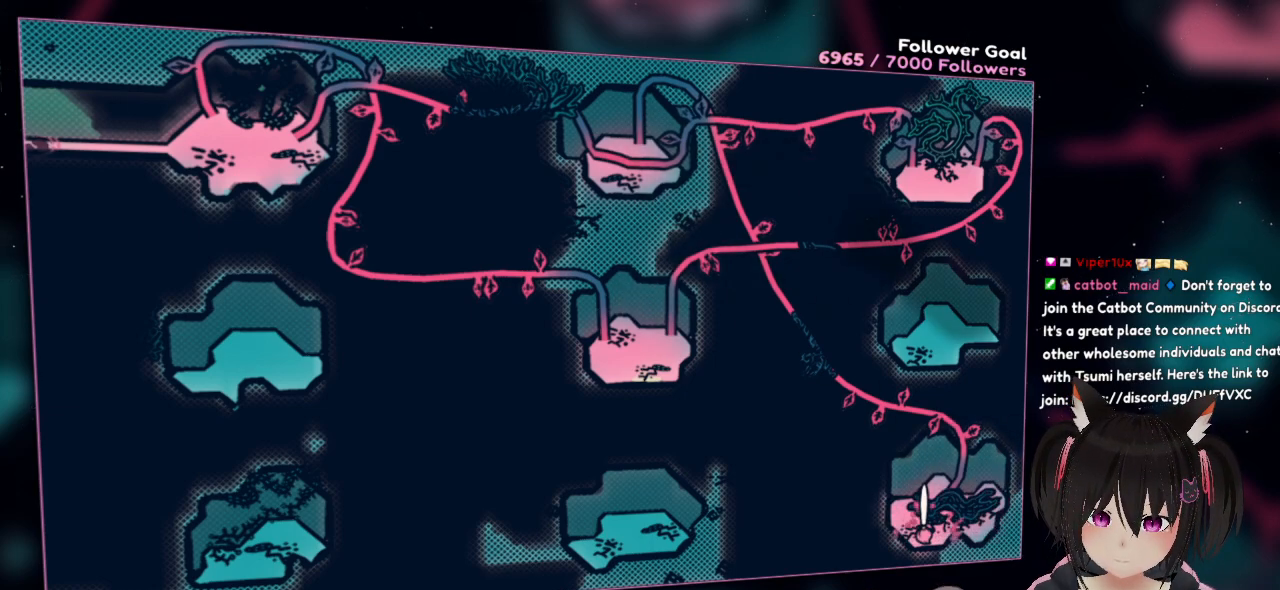
{"buttons": ["R2"], "left_stick": "center", "right_stick": "center", "events": []}
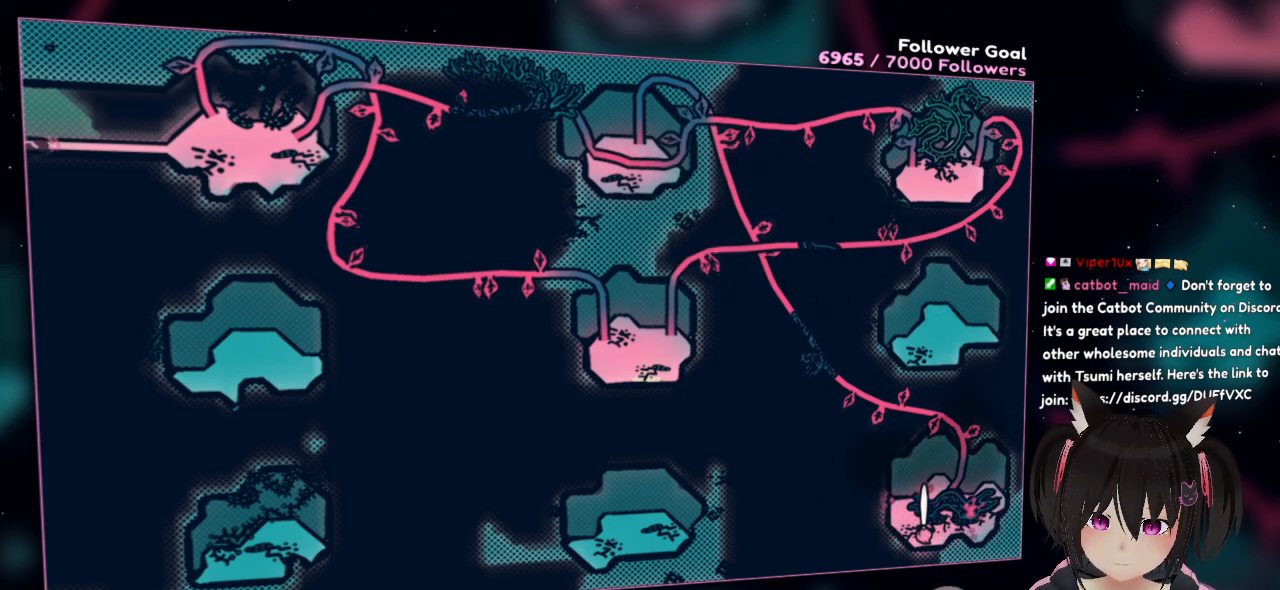
{"buttons": ["R2"], "left_stick": "center", "right_stick": "center", "events": []}
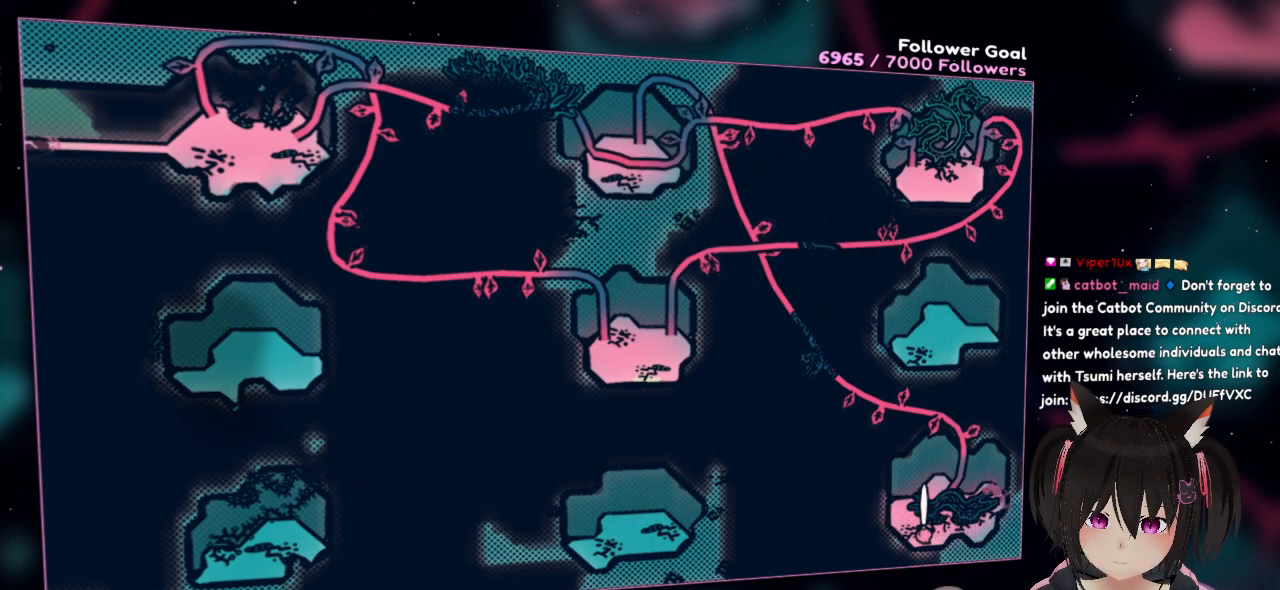
{"buttons": ["R2"], "left_stick": "center", "right_stick": "center", "events": []}
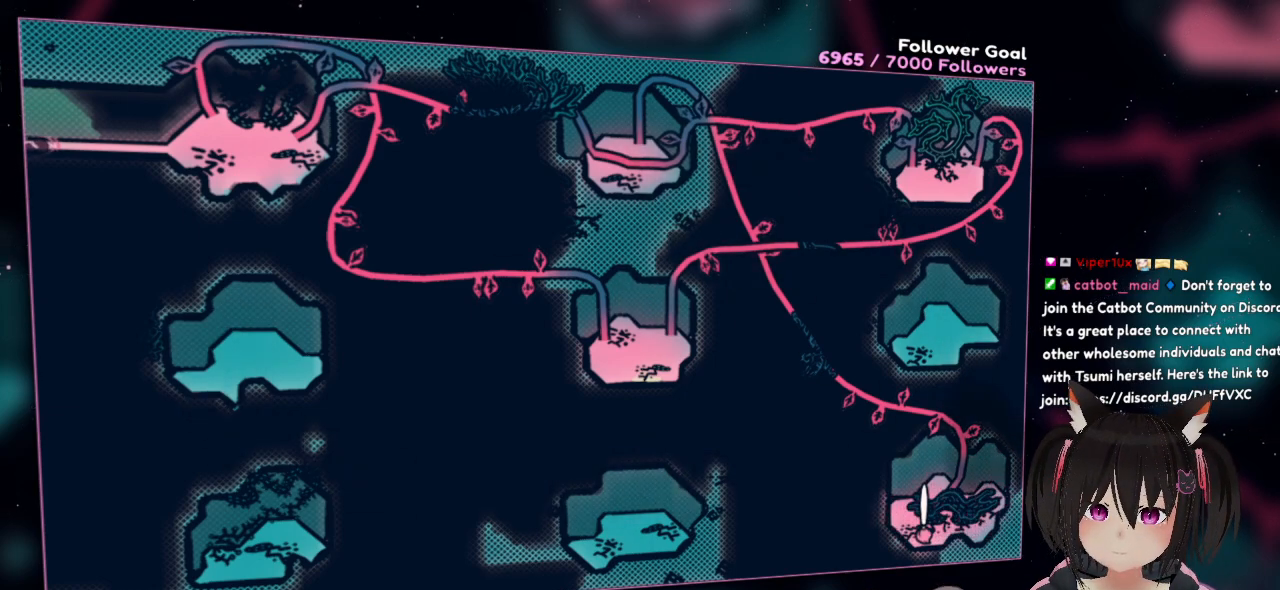
{"buttons": ["R2"], "left_stick": "center", "right_stick": "center", "events": []}
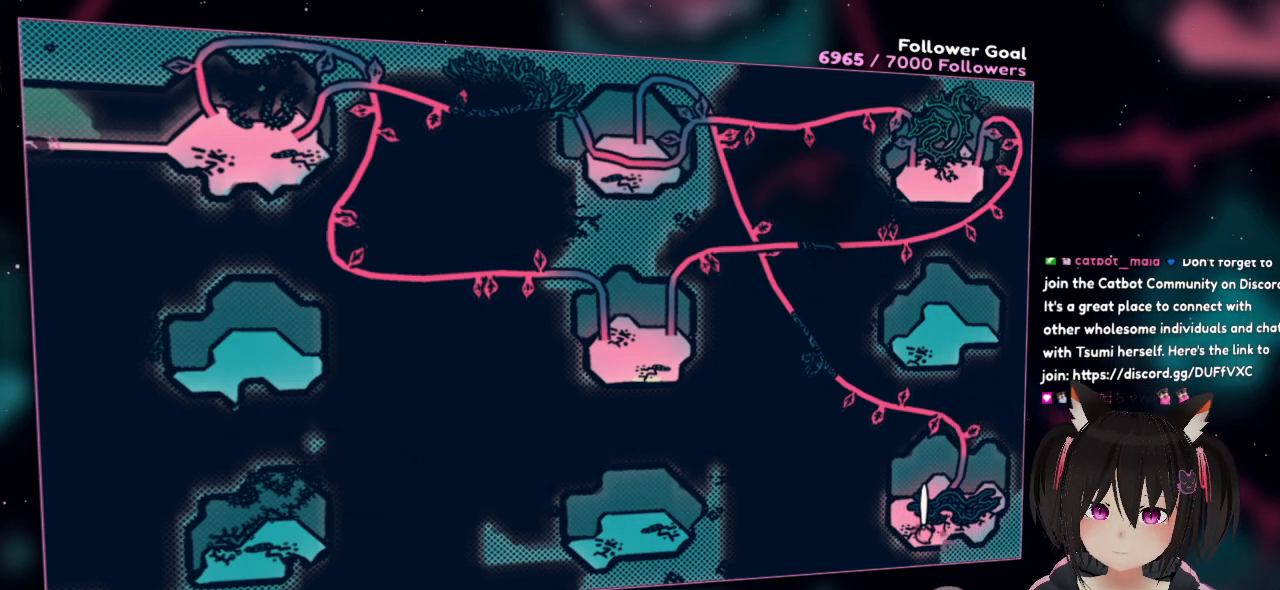
{"buttons": ["R2"], "left_stick": "center", "right_stick": "center", "events": []}
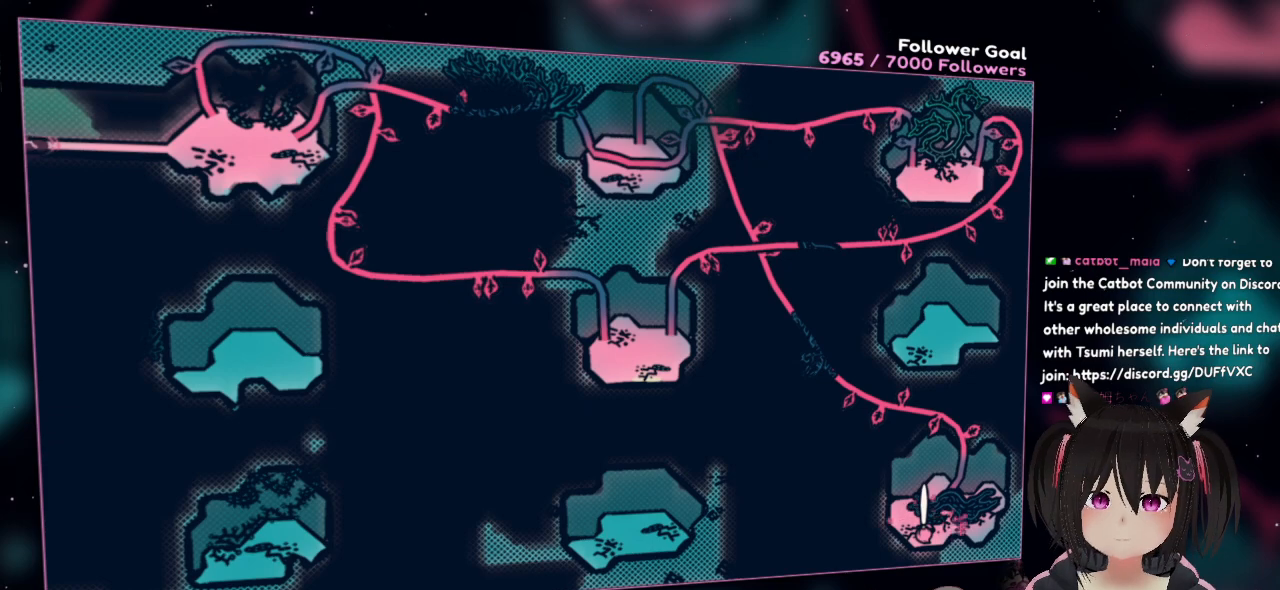
{"buttons": ["R2"], "left_stick": "center", "right_stick": "center", "events": []}
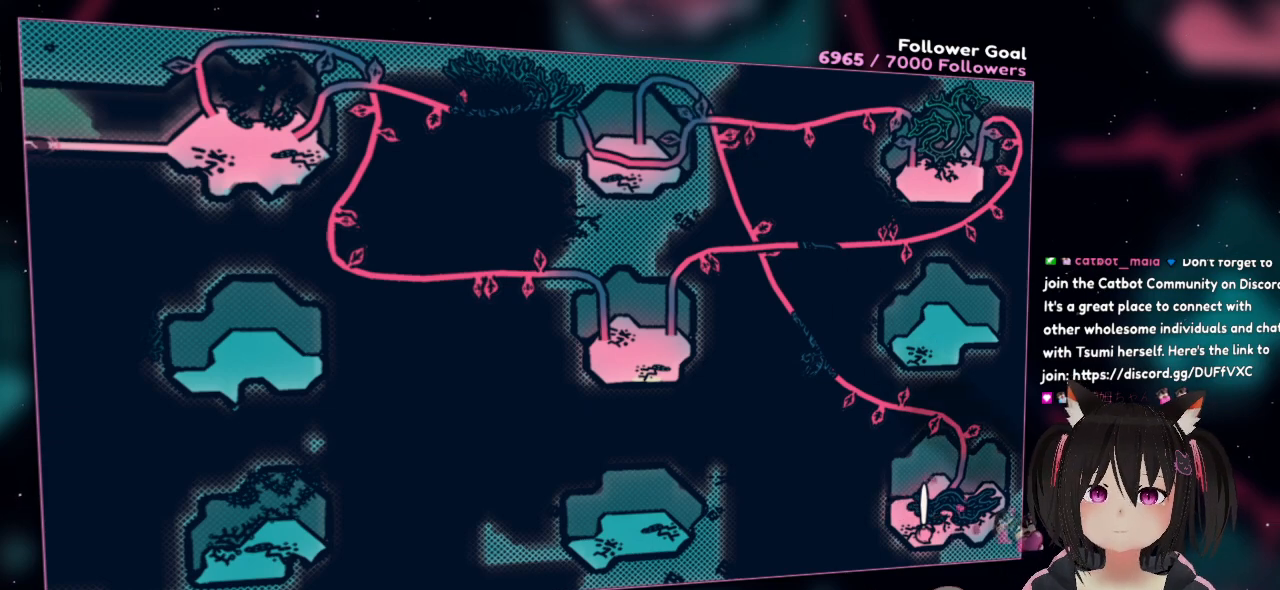
{"buttons": [], "left_stick": "center", "right_stick": "center", "events": [[467, "R2", "up"]]}
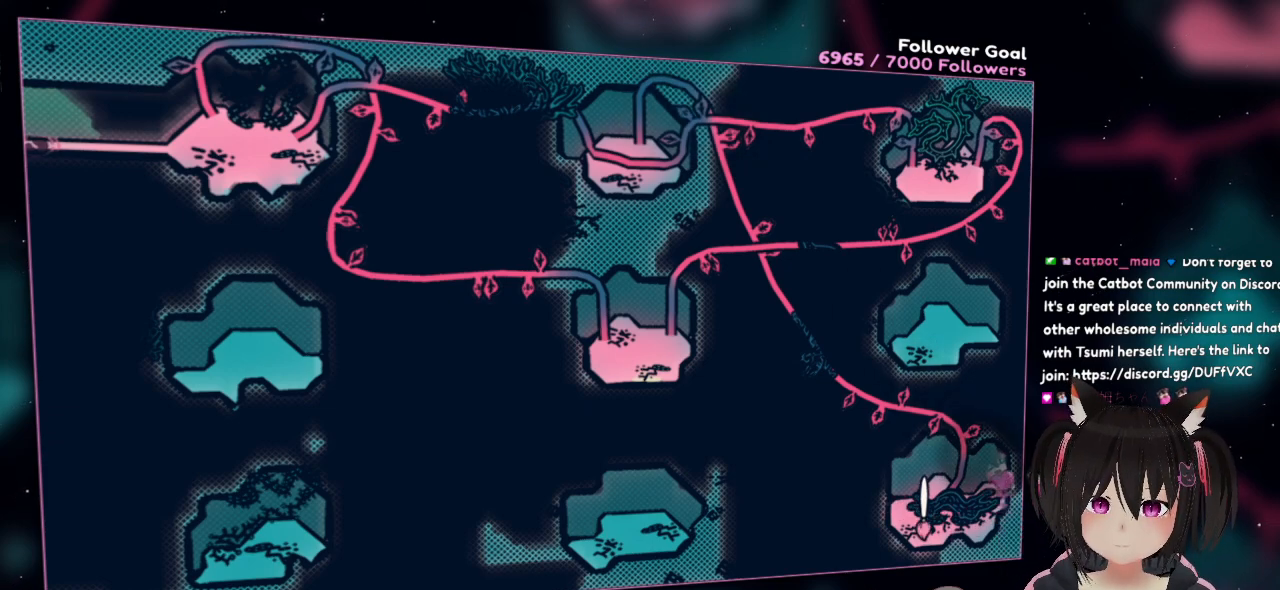
{"buttons": [], "left_stick": "center", "right_stick": "center", "events": [[67, "left_stick", "left"], [333, "left_stick", "center"]]}
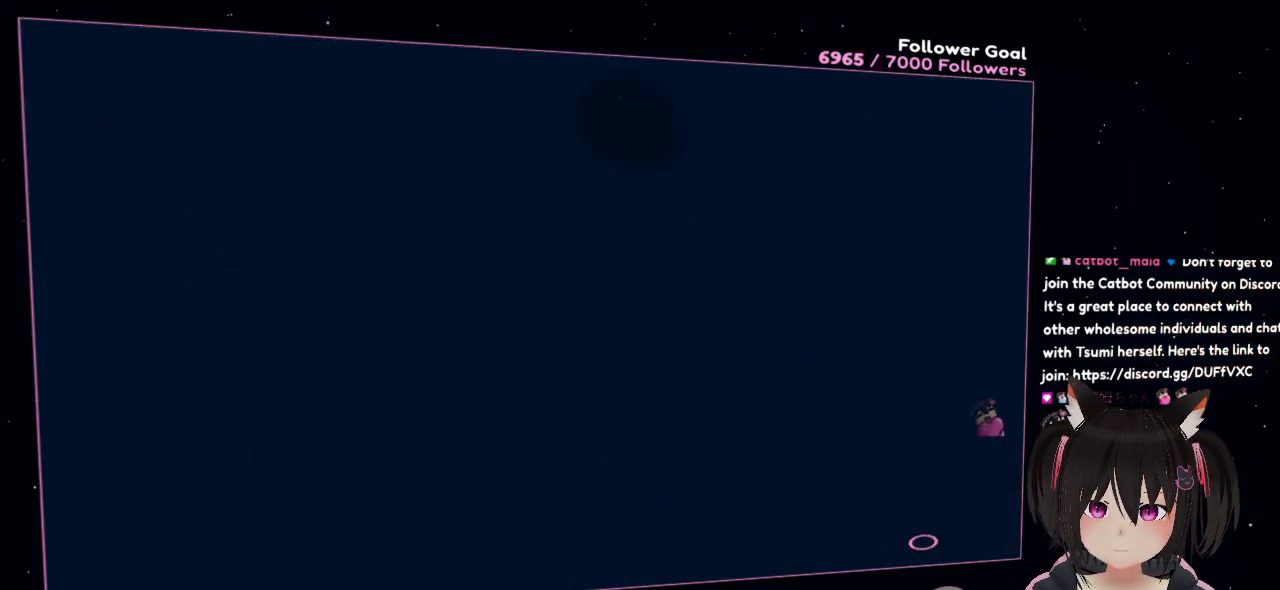
{"buttons": [], "left_stick": "down-left", "right_stick": "center", "events": [[483, "left_stick", "down-left"]]}
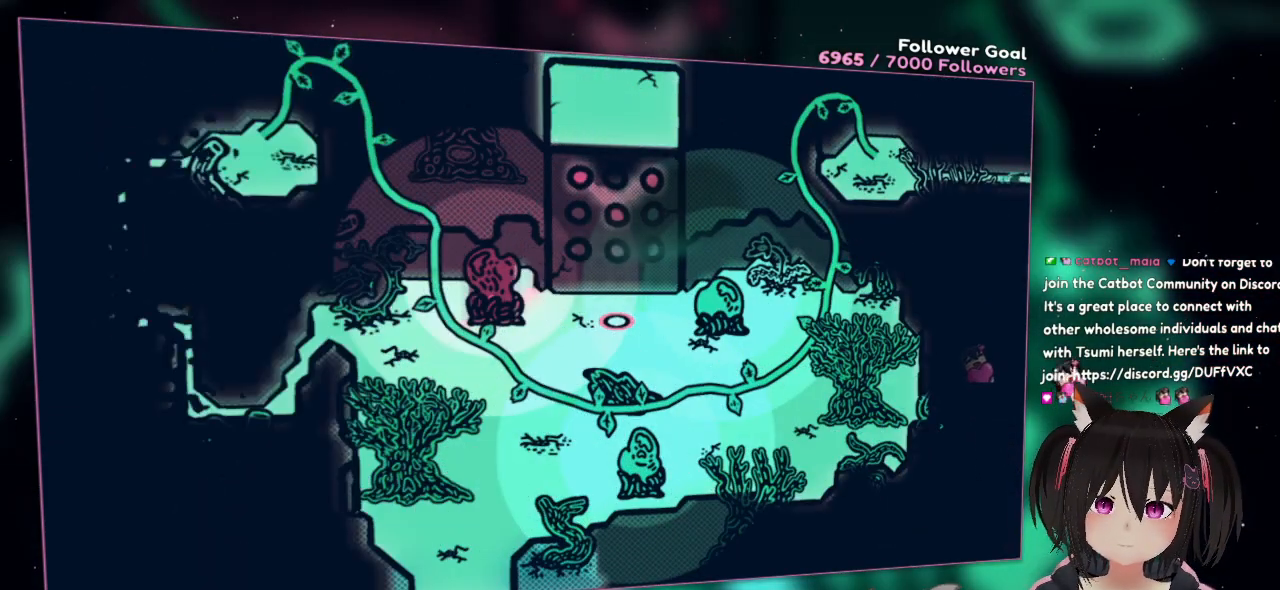
{"buttons": [], "left_stick": "center", "right_stick": "center", "events": [[183, "left_stick", "left"], [283, "left_stick", "center"]]}
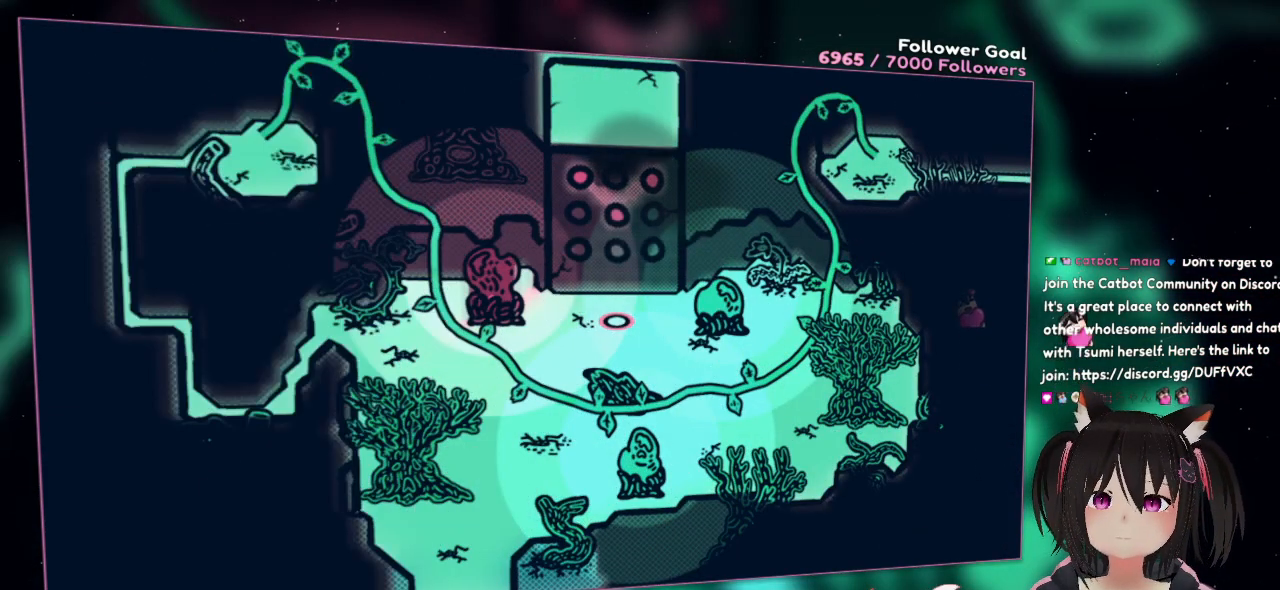
{"buttons": [], "left_stick": "center", "right_stick": "center", "events": [[133, "left_stick", "right"], [300, "left_stick", "center"]]}
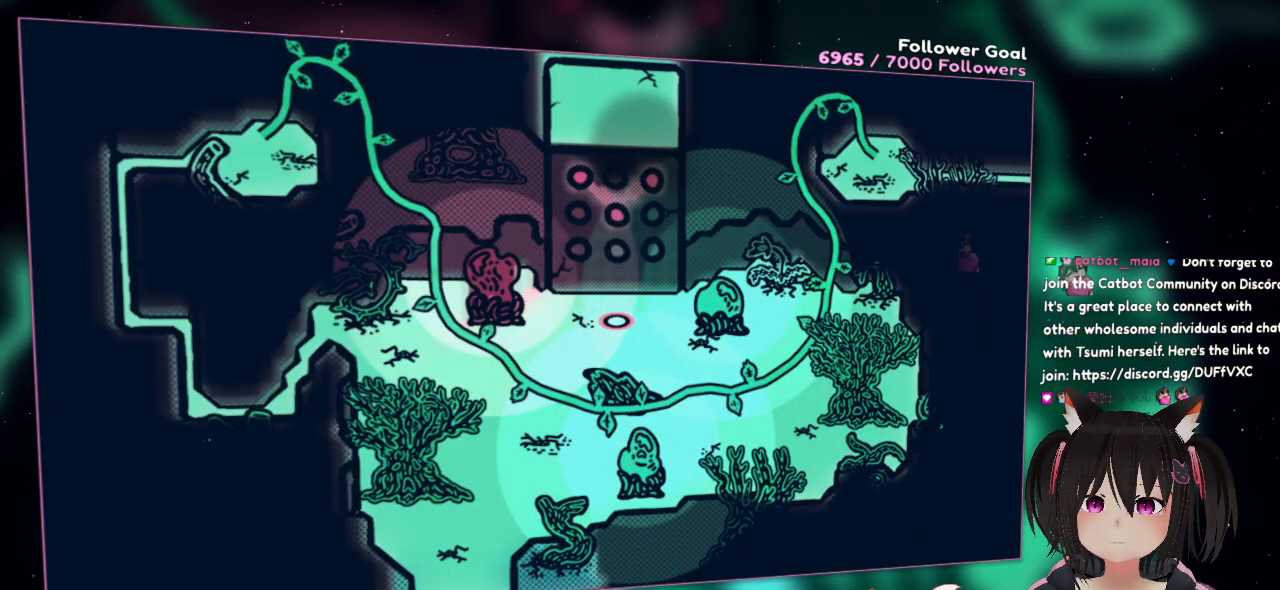
{"buttons": [], "left_stick": "center", "right_stick": "left", "events": [[400, "right_stick", "left"]]}
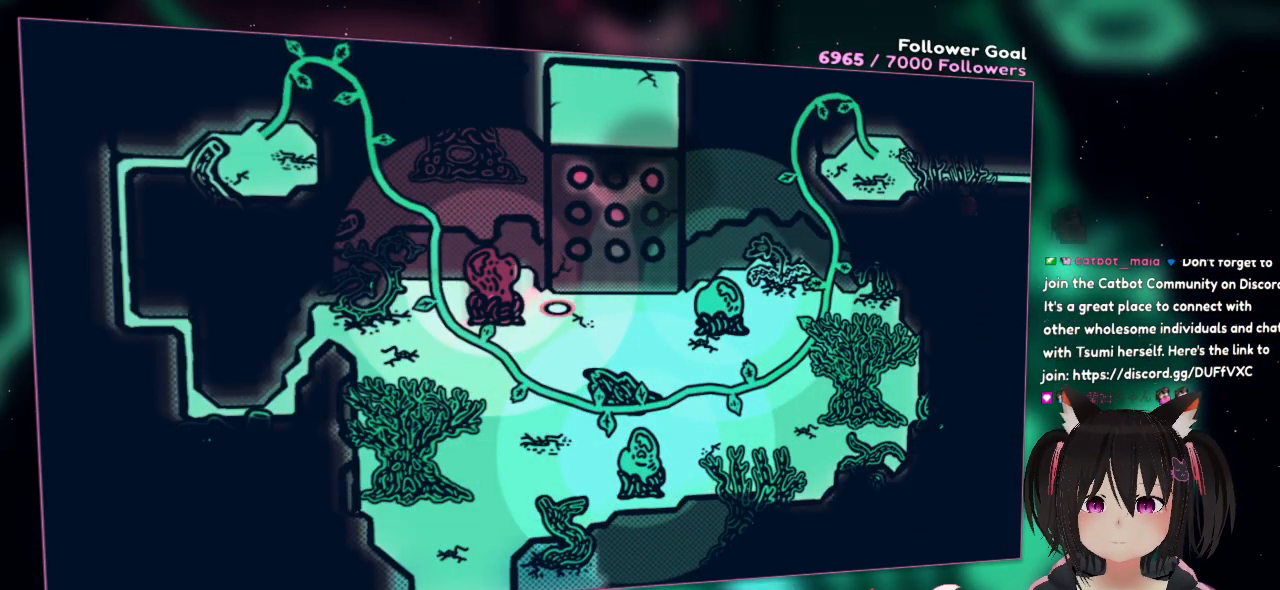
{"buttons": [], "left_stick": "center", "right_stick": "up-right", "events": [[67, "right_stick", "up-left"], [367, "right_stick", "up-right"]]}
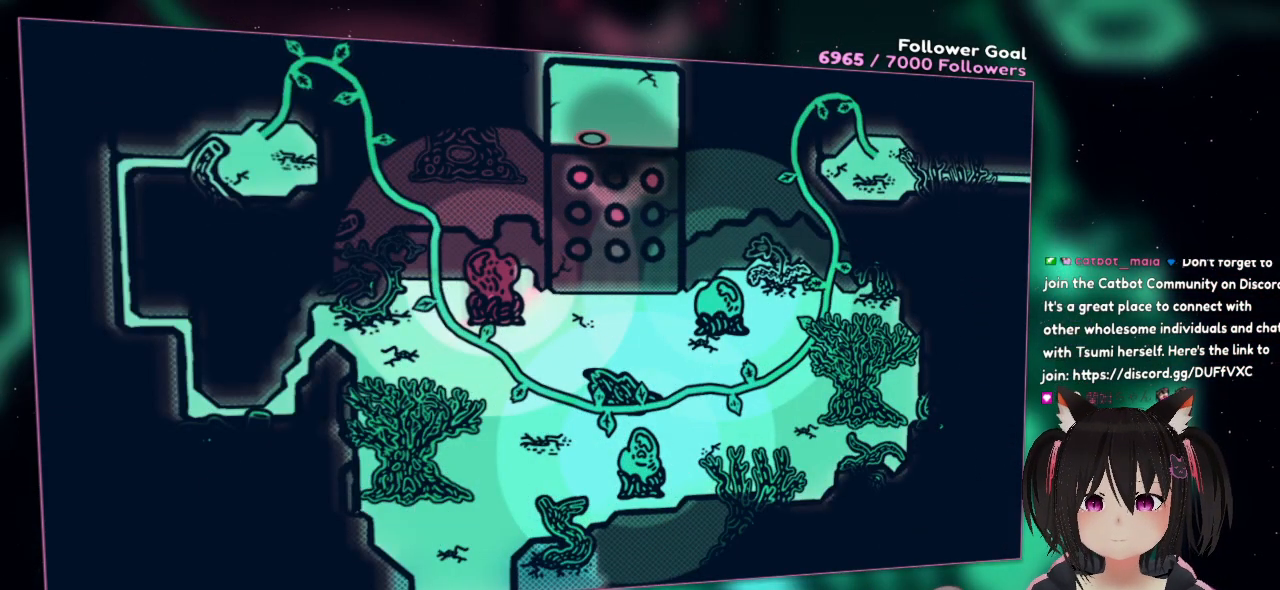
{"buttons": [], "left_stick": "center", "right_stick": "center", "events": [[133, "right_stick", "center"], [233, "right_stick", "down"], [433, "right_stick", "center"]]}
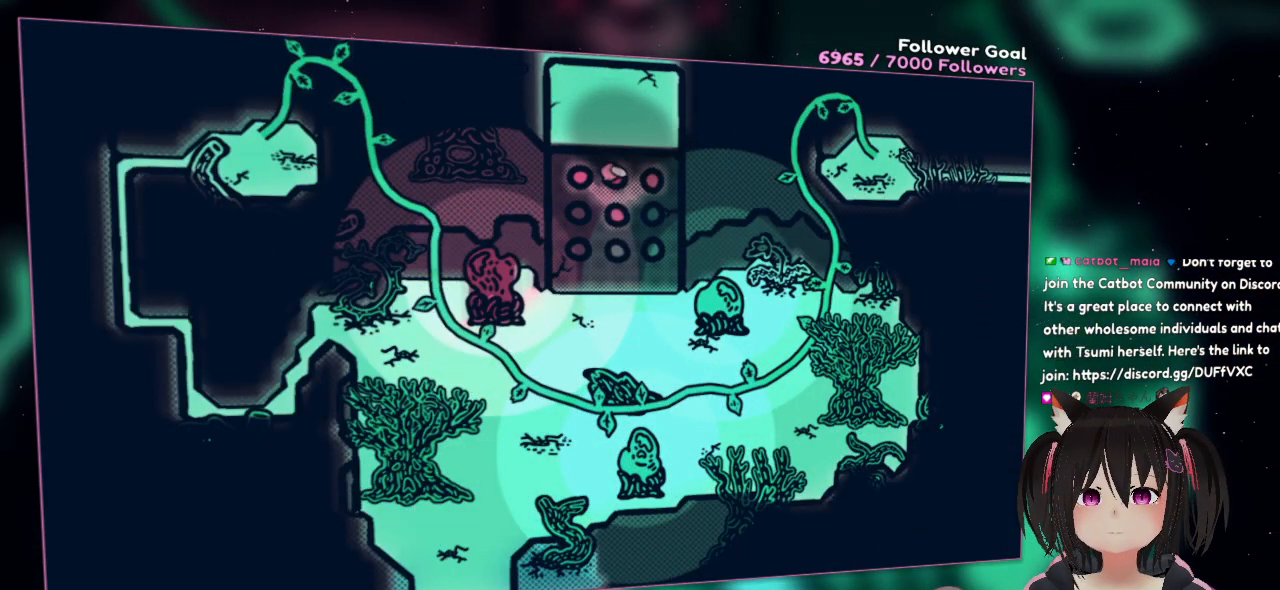
{"buttons": [], "left_stick": "center", "right_stick": "down-right", "events": [[17, "R2", "down"], [183, "R2", "up"], [250, "right_stick", "down-right"]]}
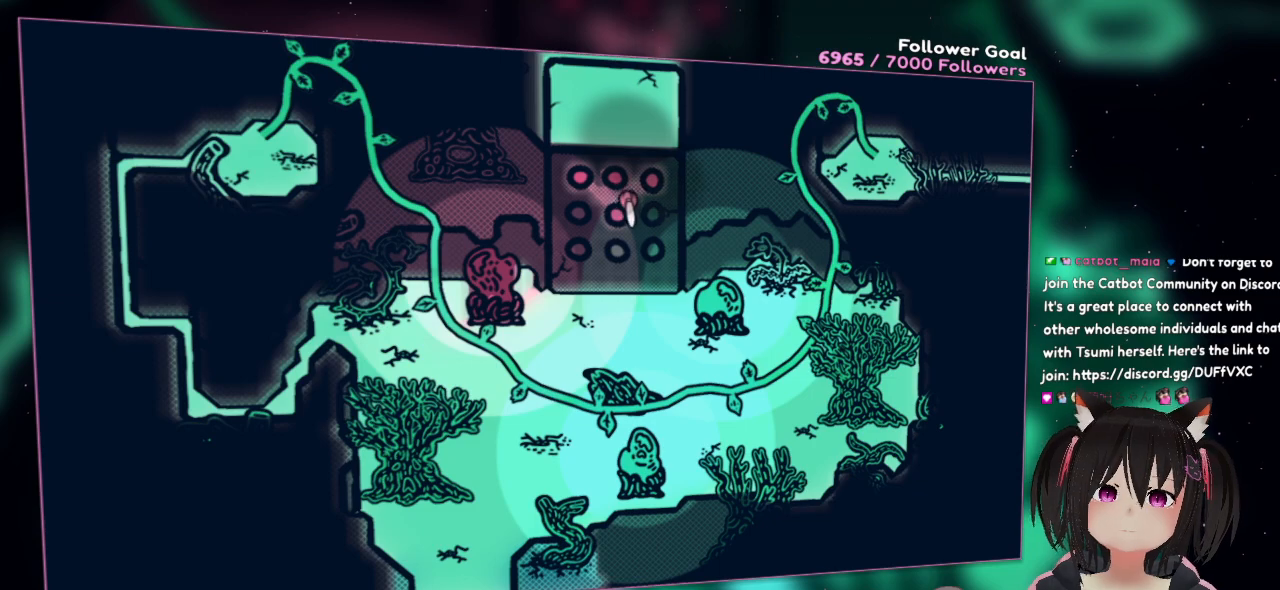
{"buttons": ["R2"], "left_stick": "center", "right_stick": "center", "events": [[483, "R2", "down"], [483, "right_stick", "center"]]}
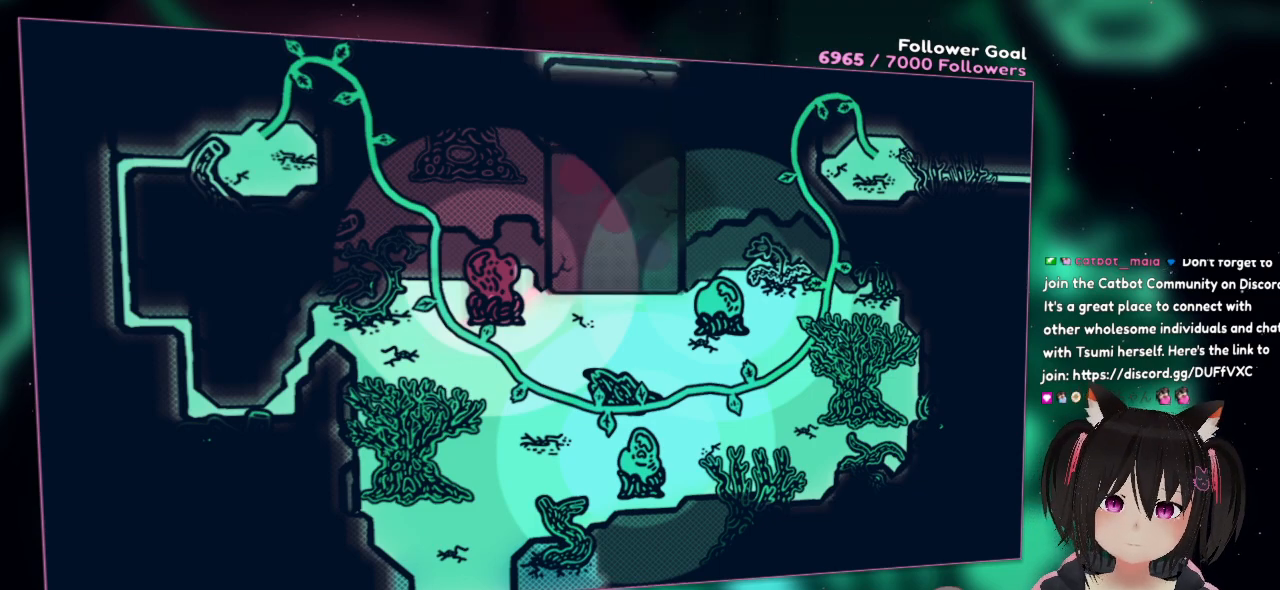
{"buttons": [], "left_stick": "center", "right_stick": "center", "events": [[67, "R2", "up"]]}